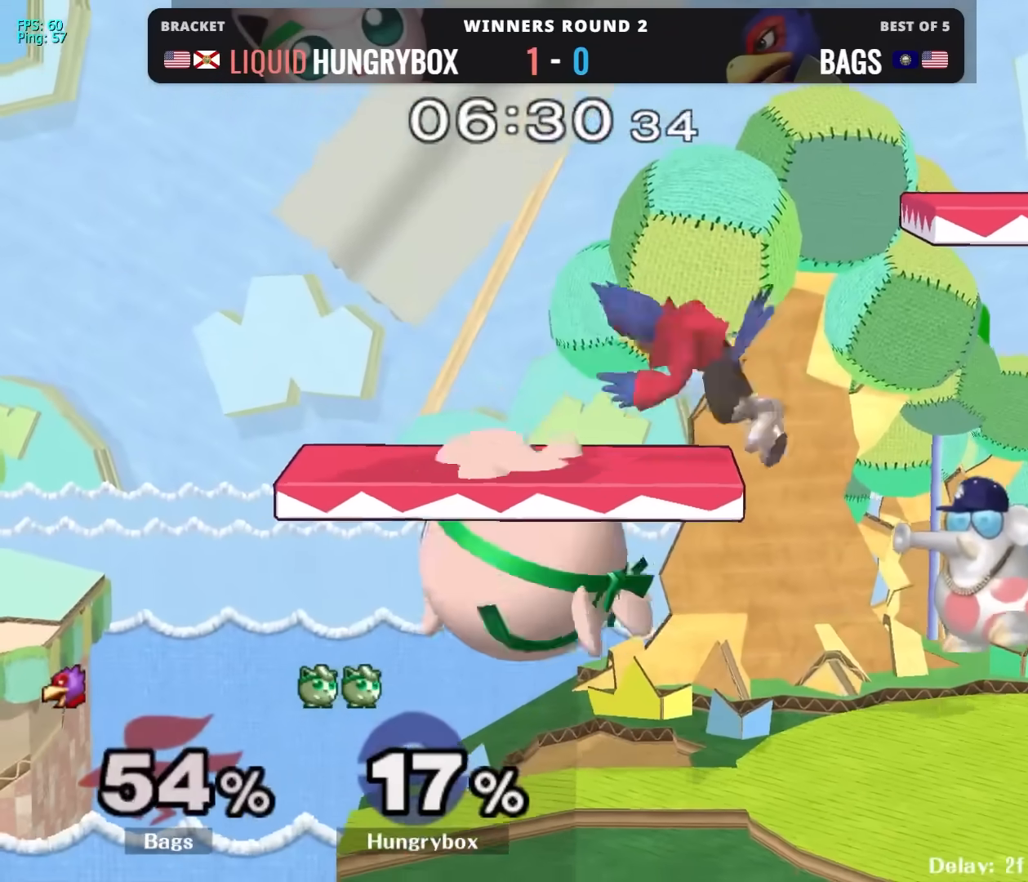
Gameplay with a controller (Nintendo layout); each line is a JSON object with the inputs held at the frame after it. "events" lists button and stick changes between this image and that frame as [ms after this image, input, new state], when the widget could be followed in between. Not read: L3 R3.
{"buttons": ["Z"], "left_stick": "right", "right_stick": "center", "events": [[117, "left_stick", "down-right"], [250, "left_stick", "right"], [267, "Z", "down"], [367, "Z", "up"], [400, "Z", "down"]]}
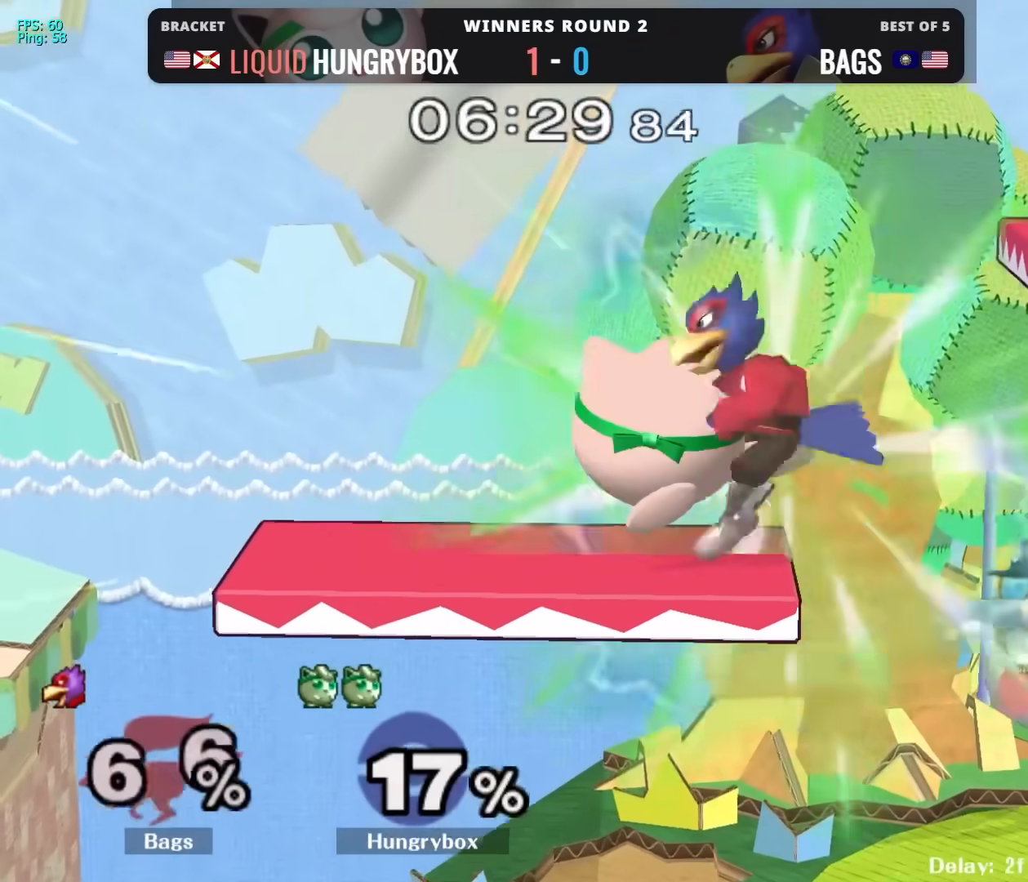
{"buttons": ["Z"], "left_stick": "right", "right_stick": "center", "events": [[83, "Z", "up"], [200, "right_stick", "right"], [250, "Z", "down"], [283, "Z", "up"], [283, "right_stick", "center"], [333, "Z", "down"], [417, "Z", "up"], [450, "Z", "down"]]}
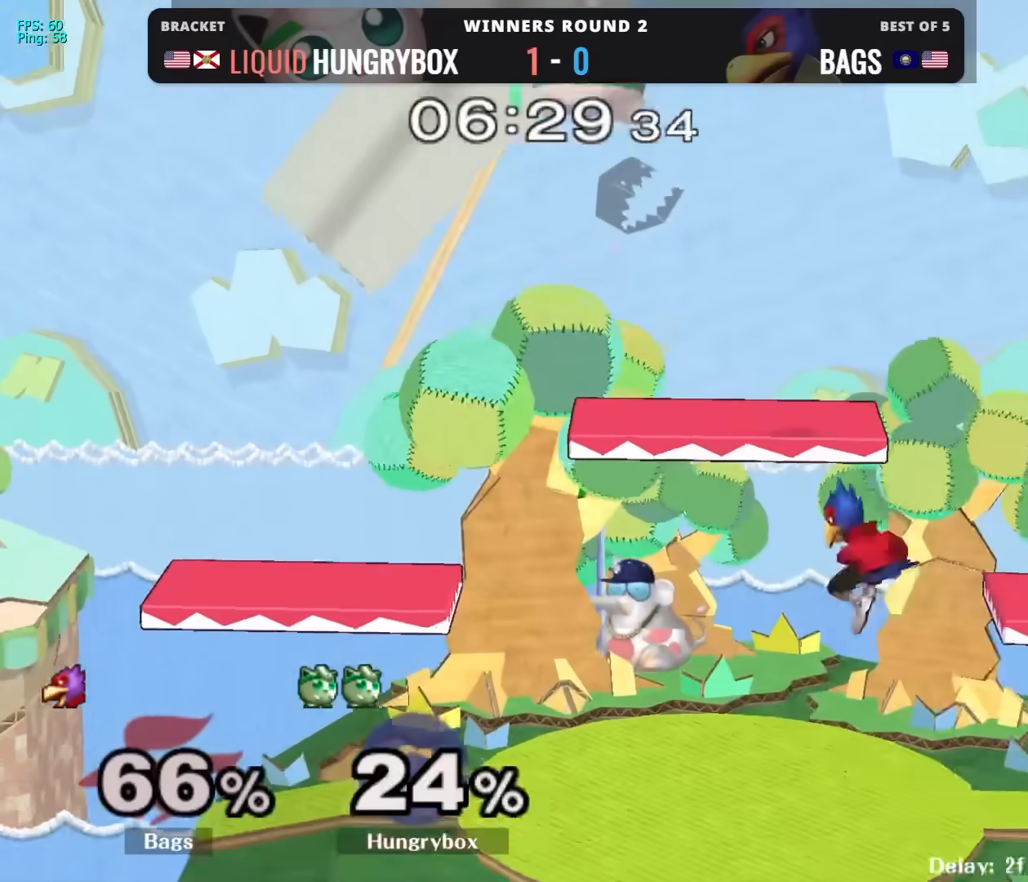
{"buttons": [], "left_stick": "right", "right_stick": "center", "events": [[33, "Z", "up"], [183, "left_stick", "center"], [300, "left_stick", "right"]]}
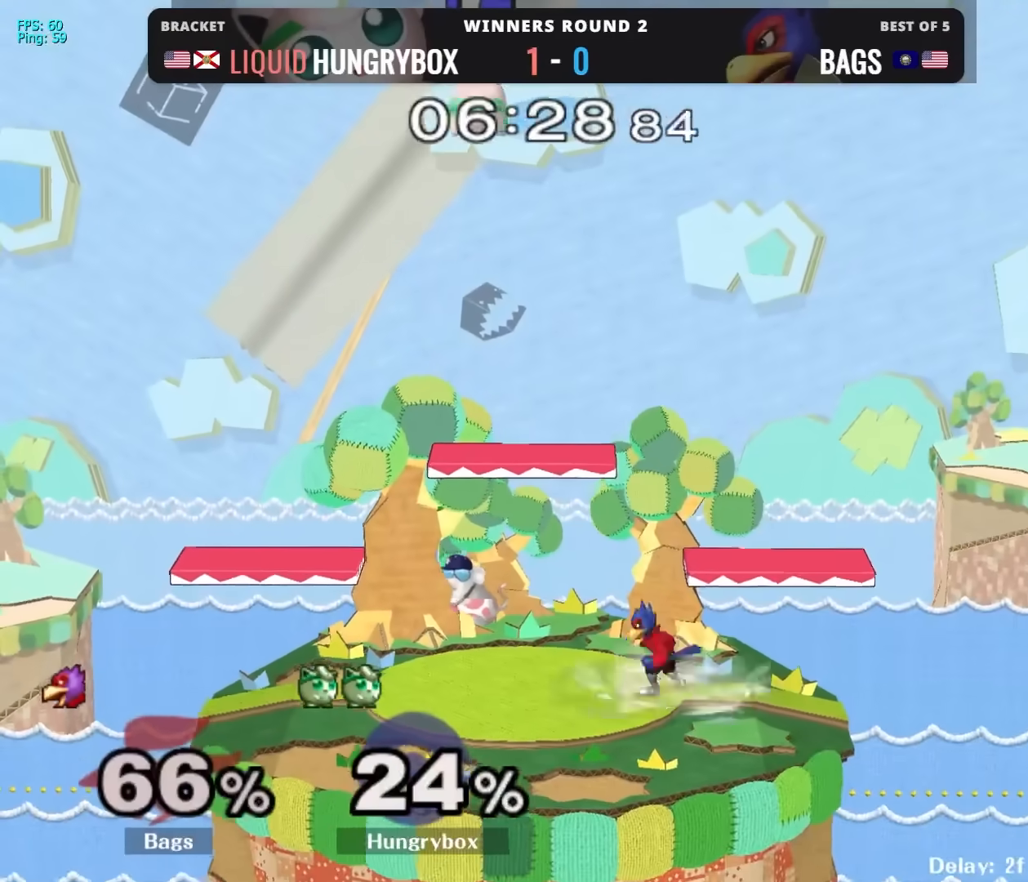
{"buttons": [], "left_stick": "right", "right_stick": "center", "events": [[67, "left_stick", "down-right"], [167, "left_stick", "right"], [333, "left_stick", "down"], [450, "left_stick", "right"]]}
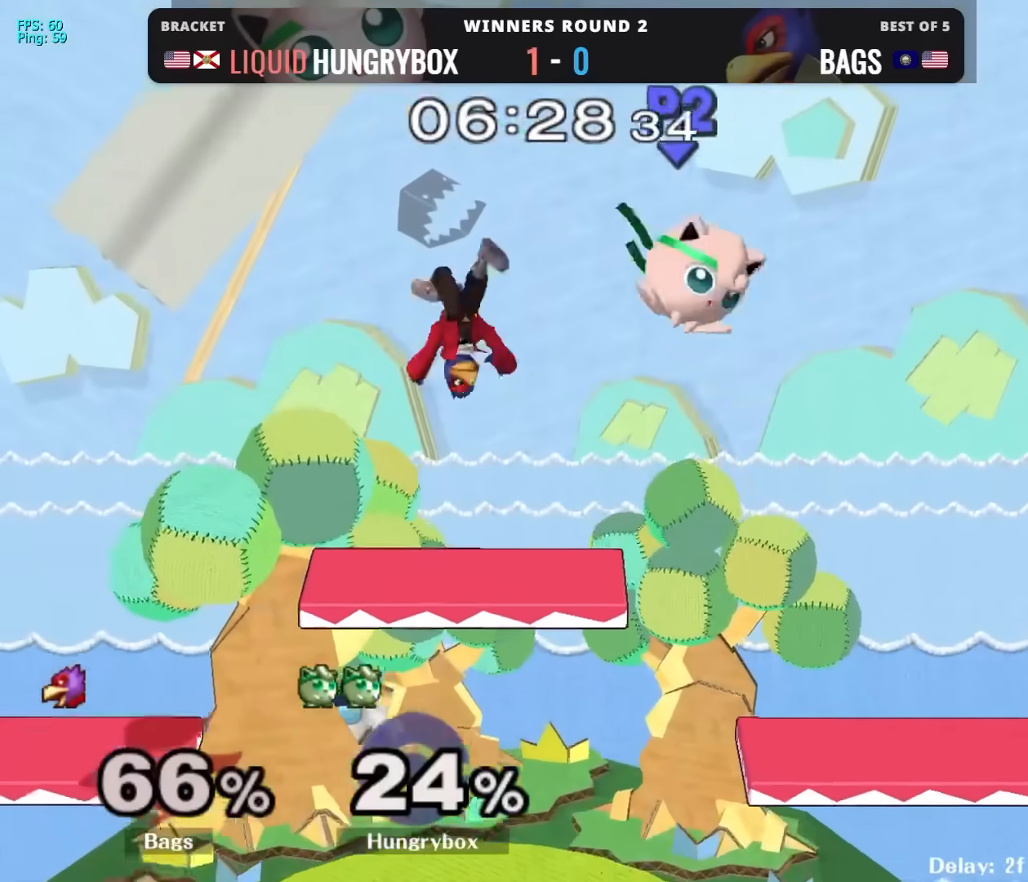
{"buttons": [], "left_stick": "left", "right_stick": "center", "events": [[33, "left_stick", "down-right"], [83, "left_stick", "left"], [167, "Z", "down"], [250, "Z", "up"], [317, "Z", "down"], [367, "Z", "up"], [417, "Z", "down"], [483, "Z", "up"]]}
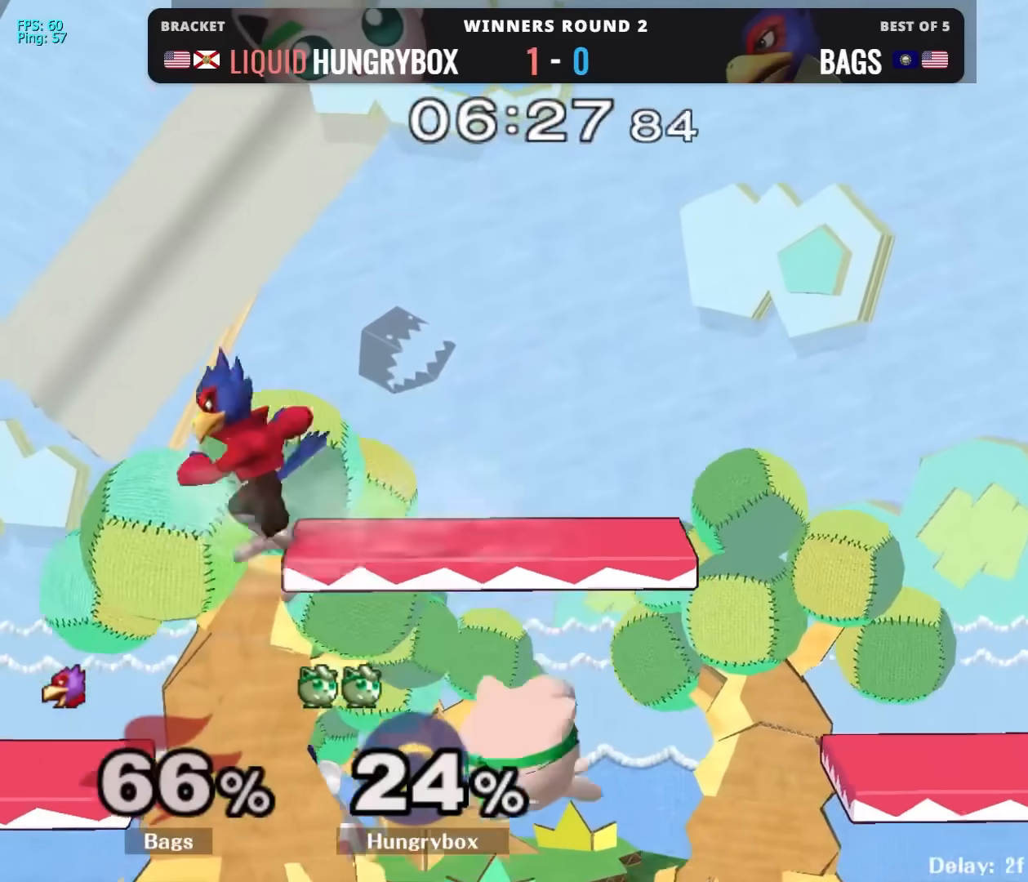
{"buttons": [], "left_stick": "center", "right_stick": "center", "events": [[217, "left_stick", "center"], [317, "left_stick", "left"], [400, "left_stick", "center"]]}
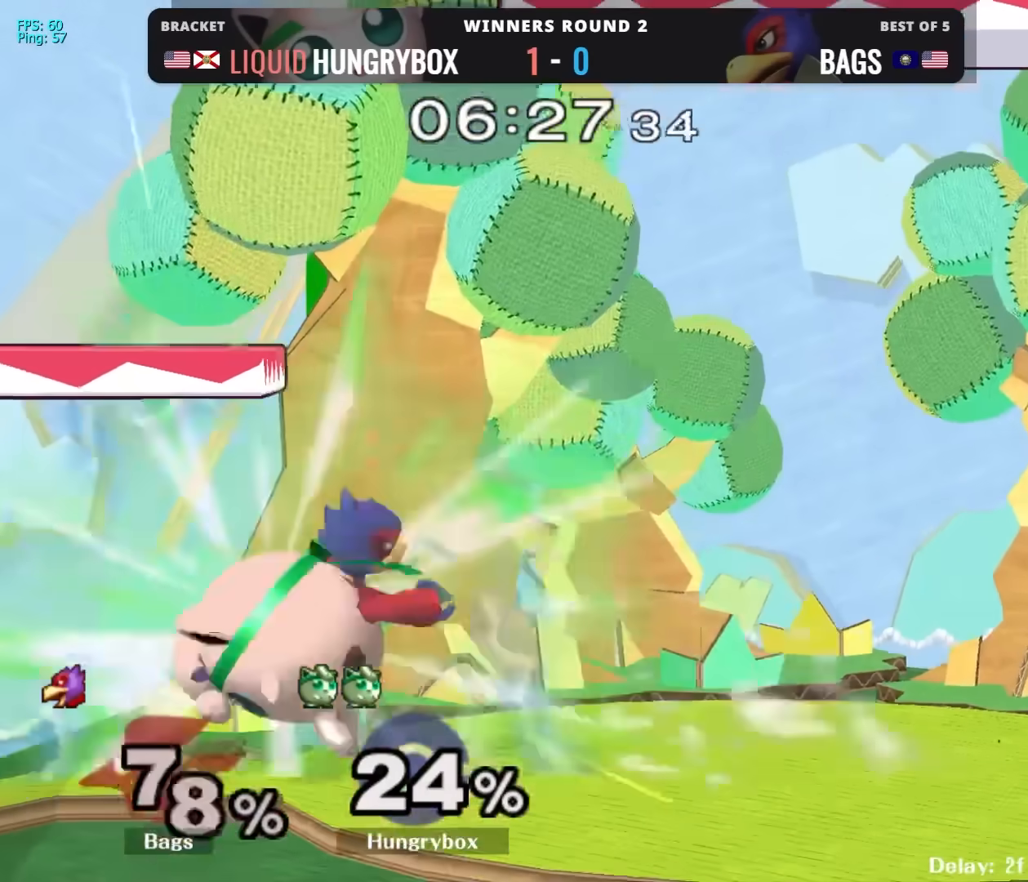
{"buttons": [], "left_stick": "center", "right_stick": "center", "events": [[33, "left_stick", "left"], [333, "left_stick", "center"]]}
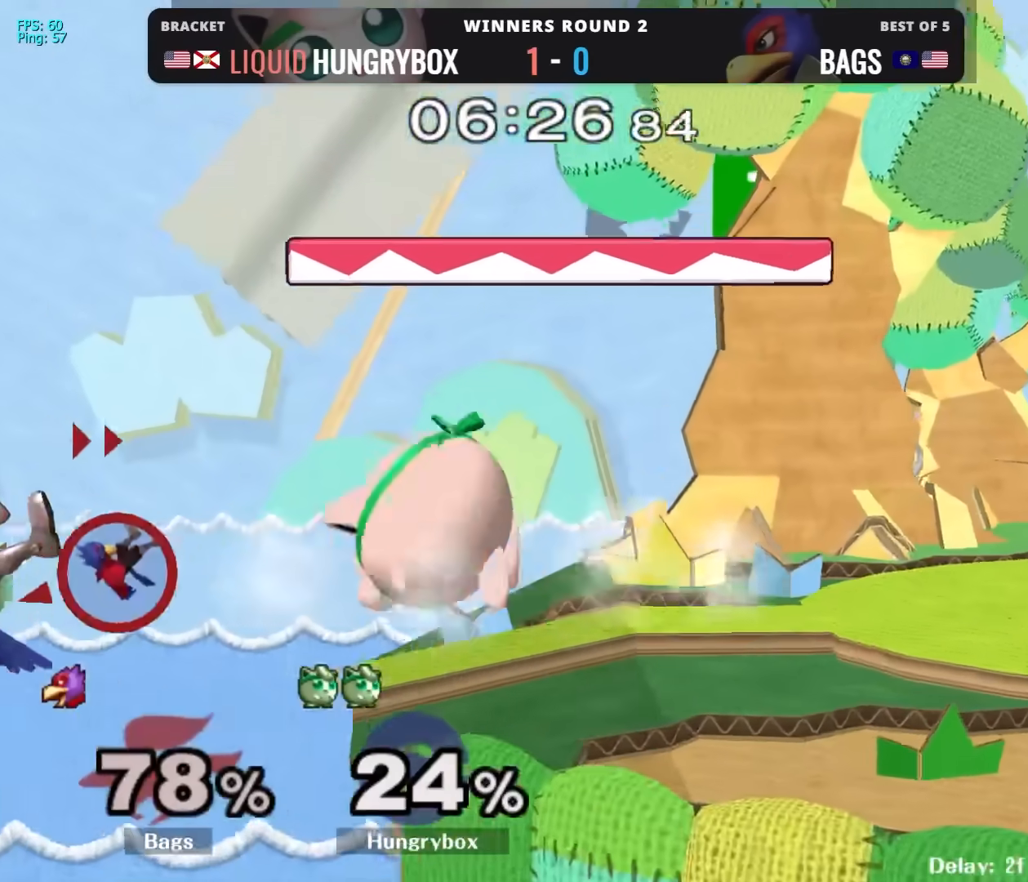
{"buttons": ["Z"], "left_stick": "center", "right_stick": "center", "events": [[217, "Y", "down"], [250, "Y", "up"], [450, "Z", "down"]]}
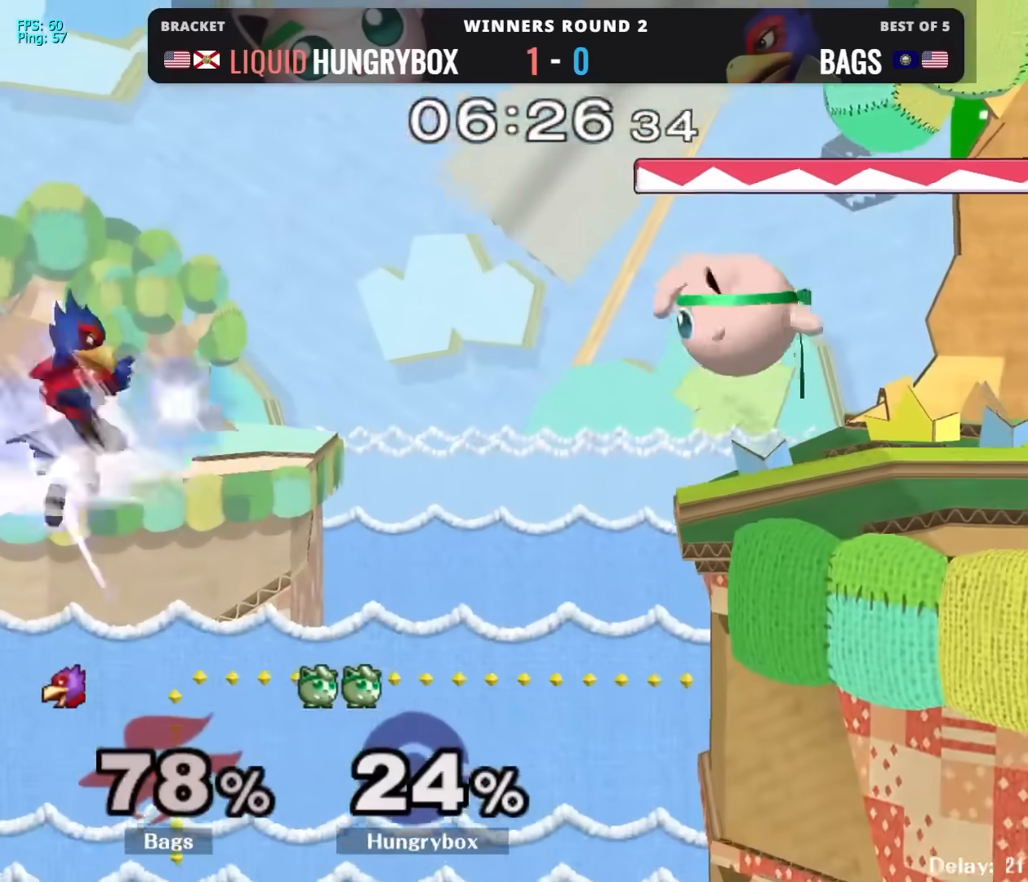
{"buttons": [], "left_stick": "center", "right_stick": "center", "events": [[33, "Z", "up"], [83, "Z", "down"], [150, "Z", "up"], [200, "Z", "down"], [267, "Z", "up"], [317, "Z", "down"], [367, "Z", "up"], [400, "Z", "down"], [483, "Z", "up"]]}
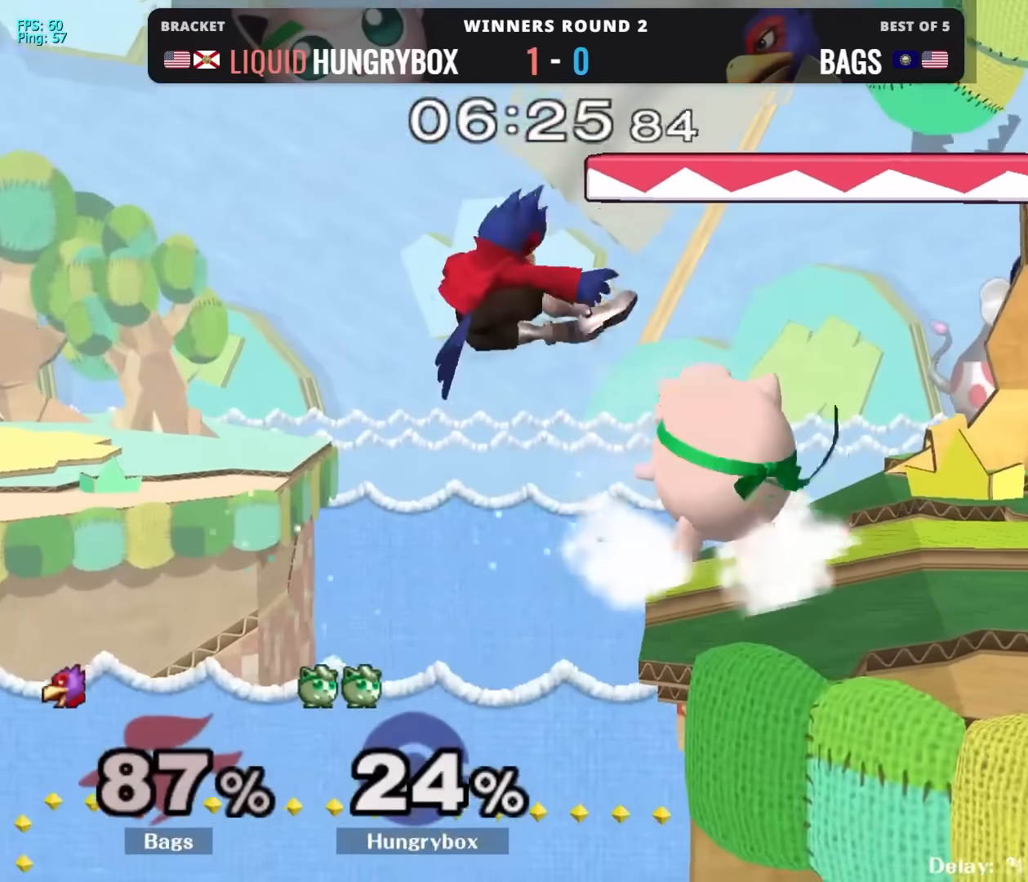
{"buttons": [], "left_stick": "center", "right_stick": "center", "events": [[117, "left_stick", "right"], [233, "left_stick", "down-left"], [250, "R1", "down"], [317, "R1", "up"], [333, "left_stick", "center"], [383, "left_stick", "down-right"], [450, "left_stick", "center"]]}
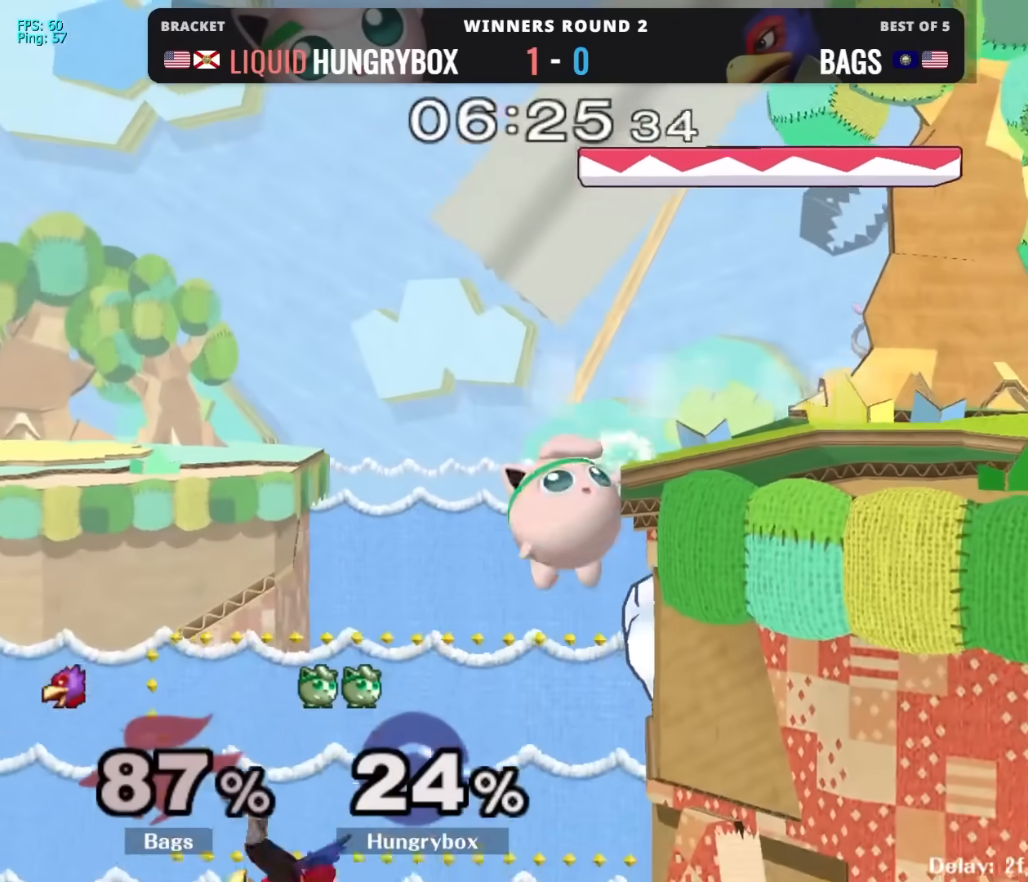
{"buttons": [], "left_stick": "down-left", "right_stick": "center", "events": [[283, "left_stick", "down"], [400, "left_stick", "down-left"]]}
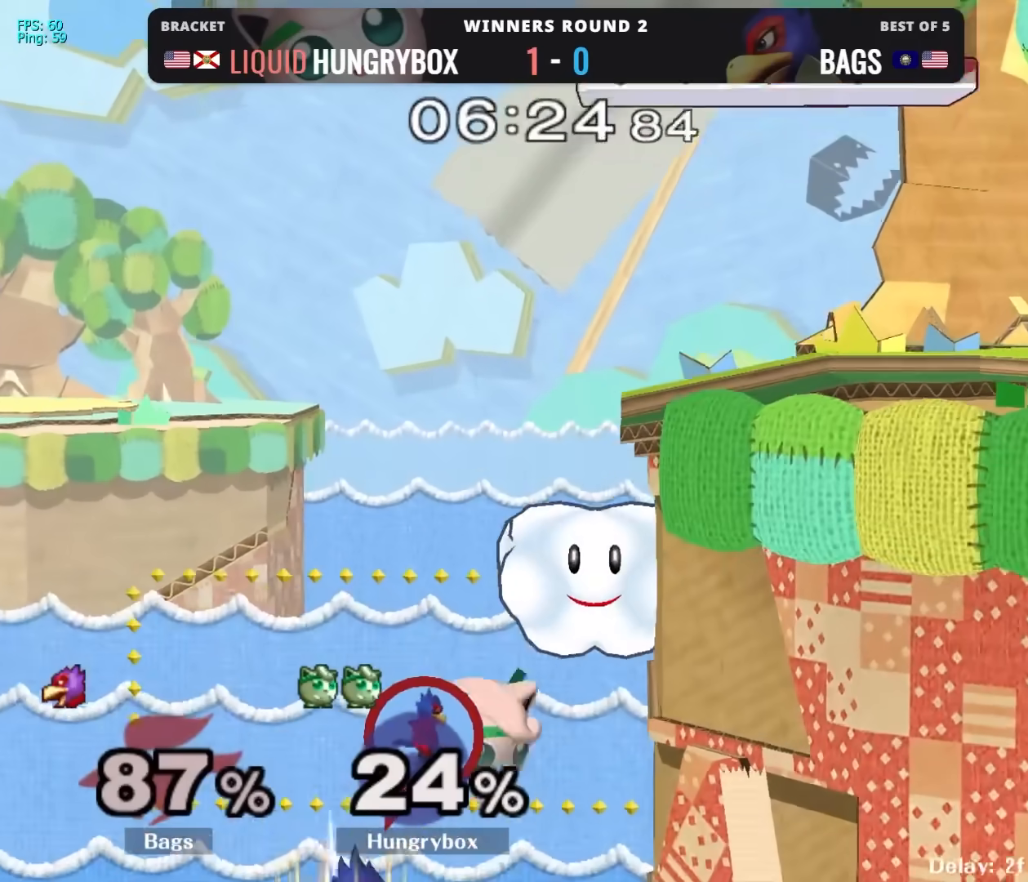
{"buttons": [], "left_stick": "center", "right_stick": "center", "events": [[150, "left_stick", "down"], [200, "B", "down"], [267, "B", "up"], [283, "R1", "down"], [283, "left_stick", "center"], [350, "R1", "up"]]}
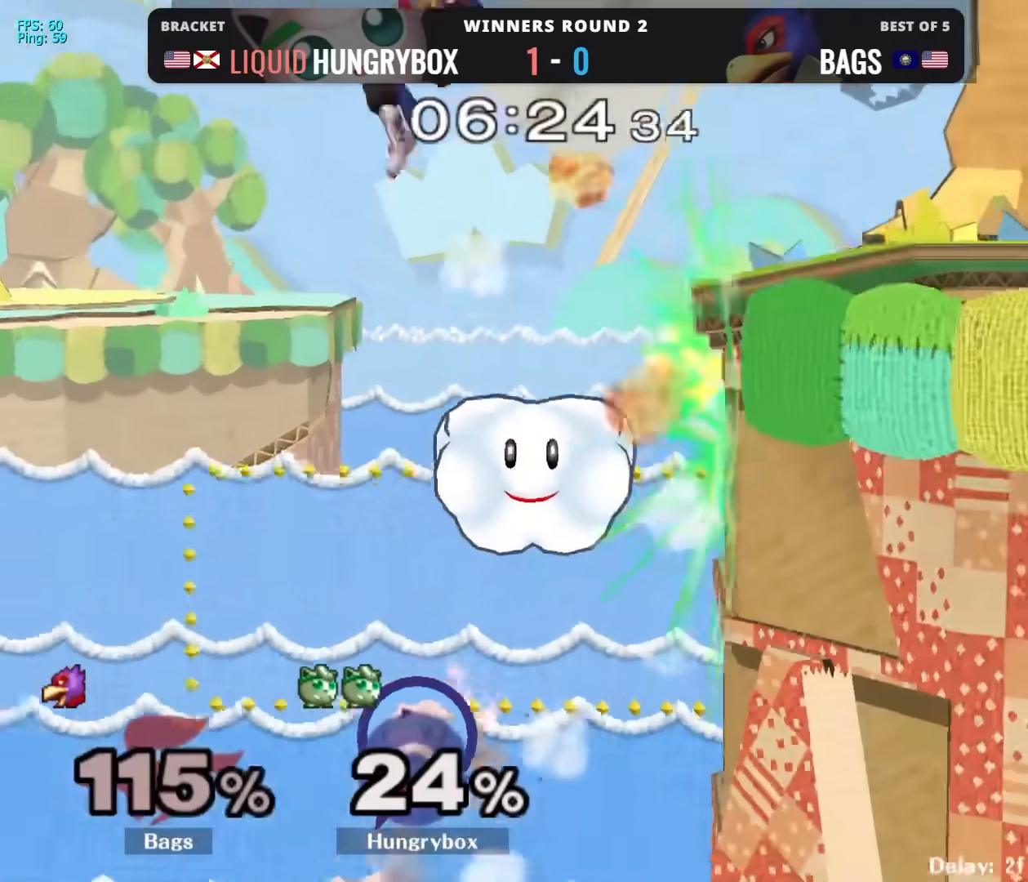
{"buttons": [], "left_stick": "center", "right_stick": "center", "events": []}
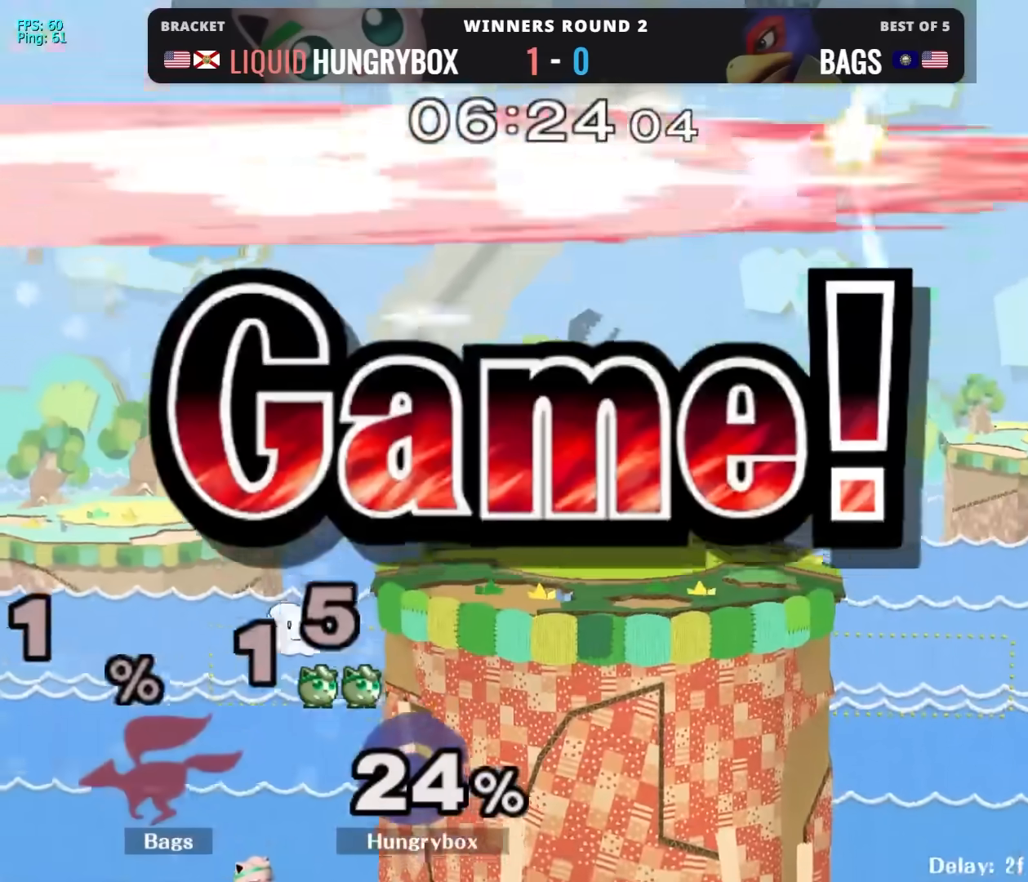
{"buttons": [], "left_stick": "center", "right_stick": "center", "events": []}
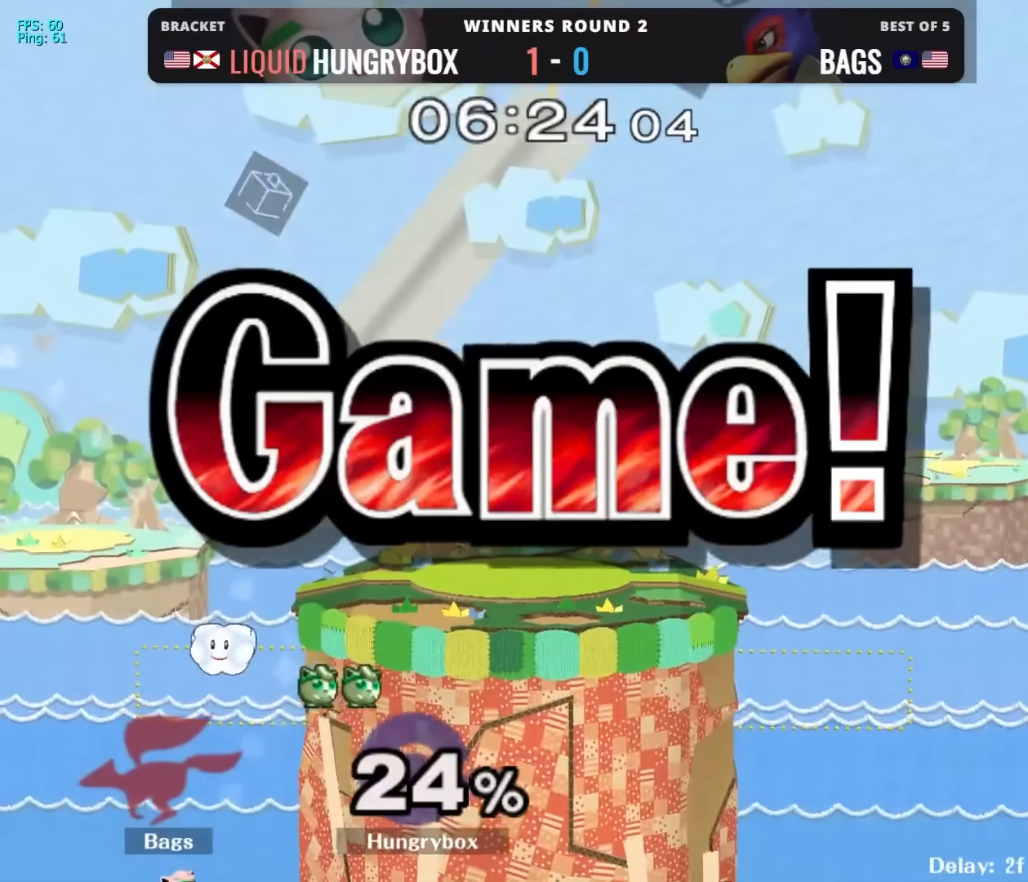
{"buttons": [], "left_stick": "center", "right_stick": "center", "events": []}
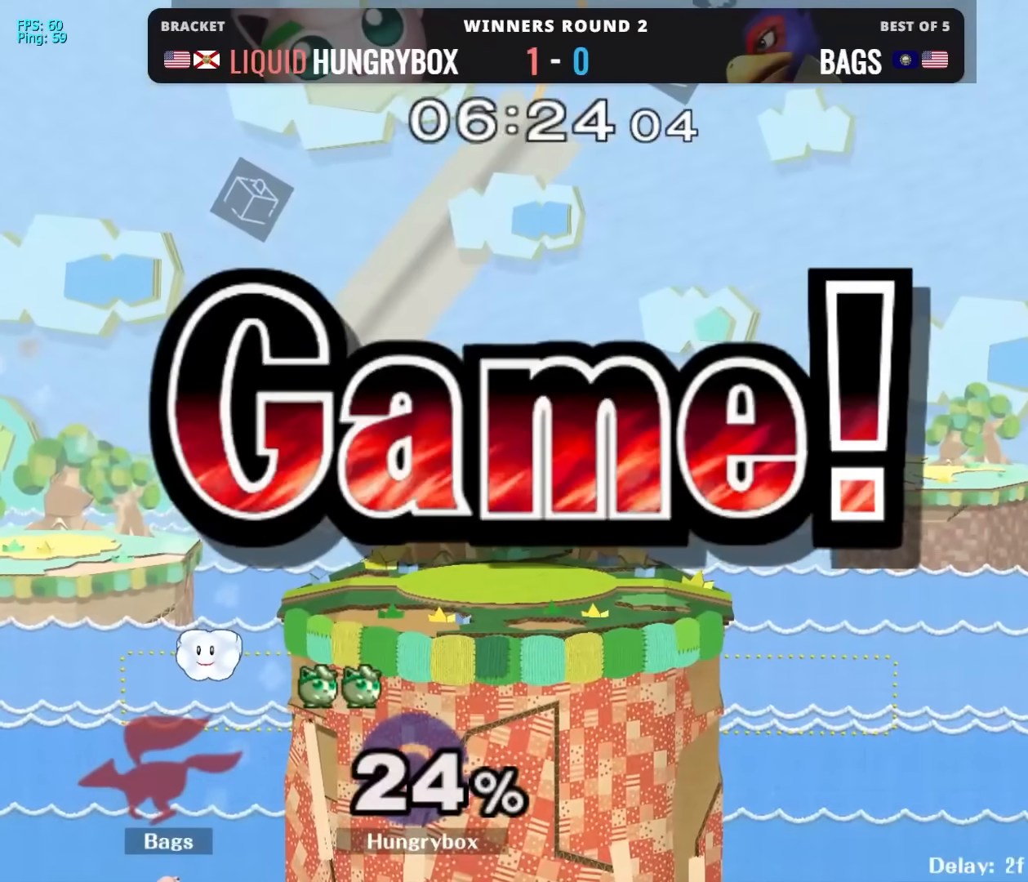
{"buttons": ["R1", "Z"], "left_stick": "center", "right_stick": "center", "events": [[67, "left_stick", "right"], [283, "left_stick", "down-right"], [450, "left_stick", "center"], [467, "R1", "down"], [500, "Z", "down"]]}
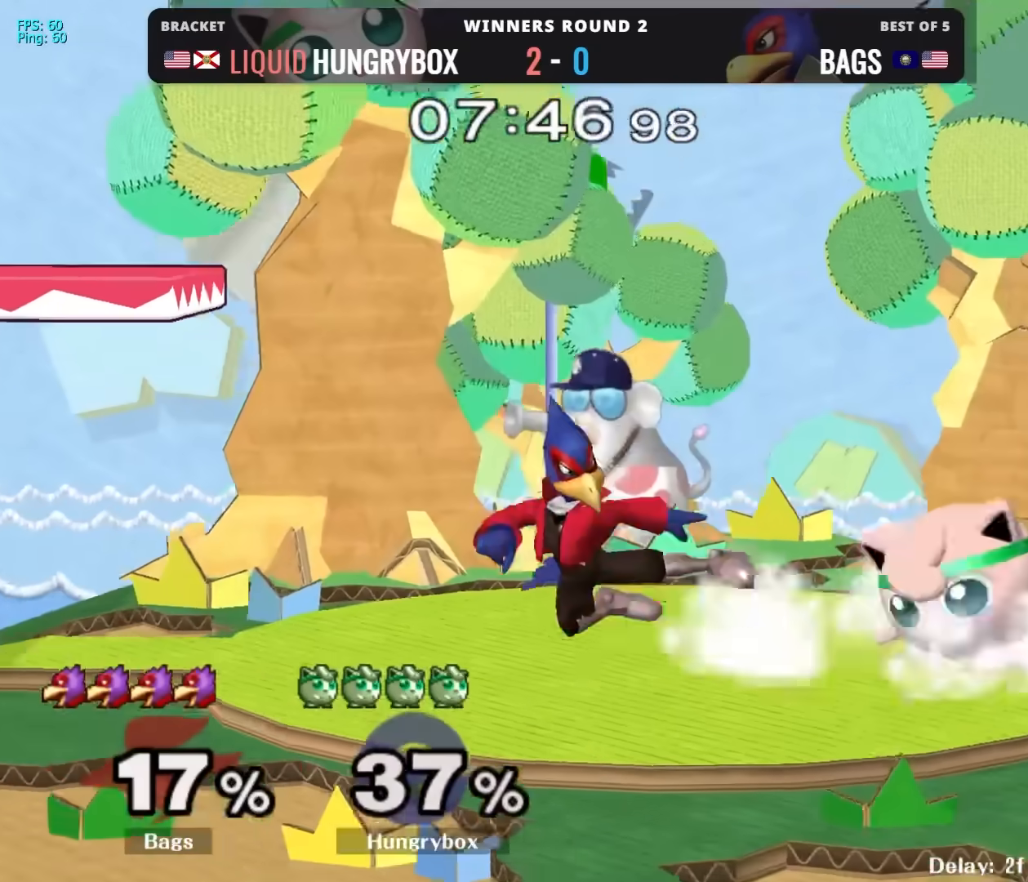
{"buttons": [], "left_stick": "center", "right_stick": "center", "events": [[50, "Z", "up"], [133, "left_stick", "up"], [200, "R1", "up"], [233, "left_stick", "center"]]}
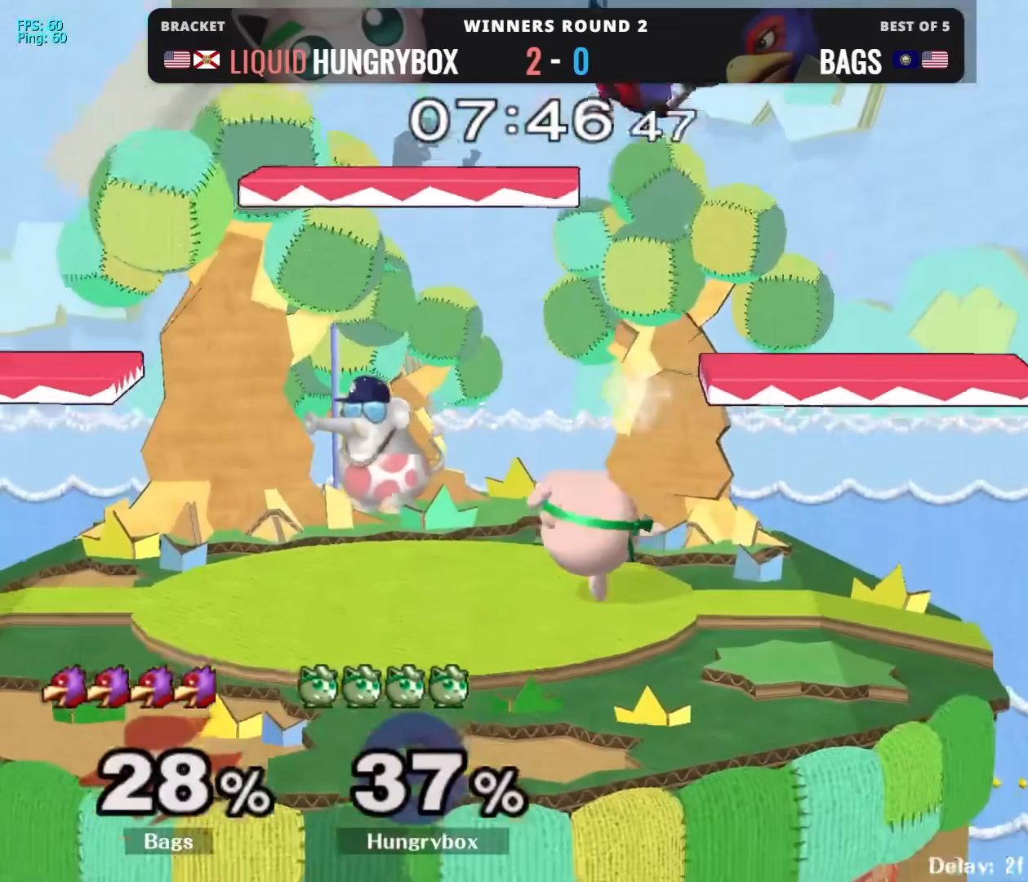
{"buttons": [], "left_stick": "center", "right_stick": "center", "events": [[200, "left_stick", "up"], [300, "left_stick", "center"], [350, "left_stick", "up"], [467, "left_stick", "center"]]}
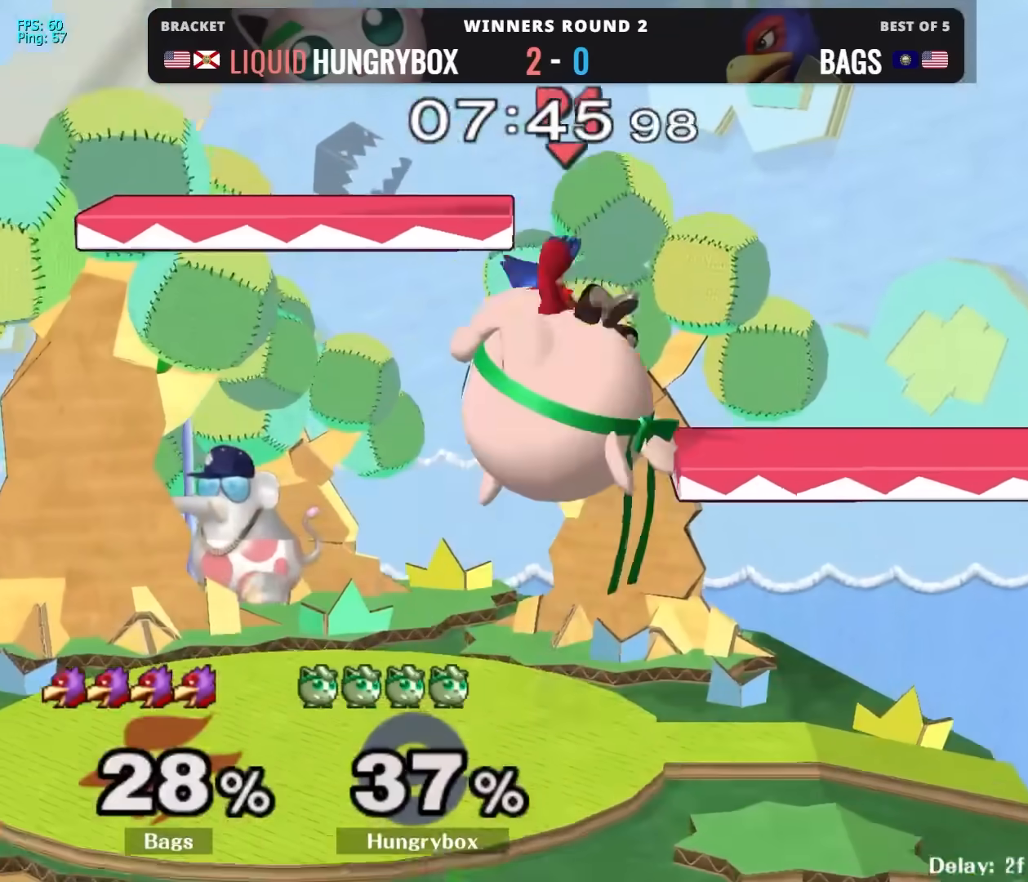
{"buttons": [], "left_stick": "center", "right_stick": "center", "events": [[17, "left_stick", "down"], [67, "B", "down"], [117, "B", "up"], [167, "left_stick", "center"], [233, "Z", "down"], [250, "Z", "up"], [250, "left_stick", "up"], [333, "left_stick", "center"], [433, "left_stick", "up-left"], [500, "left_stick", "center"]]}
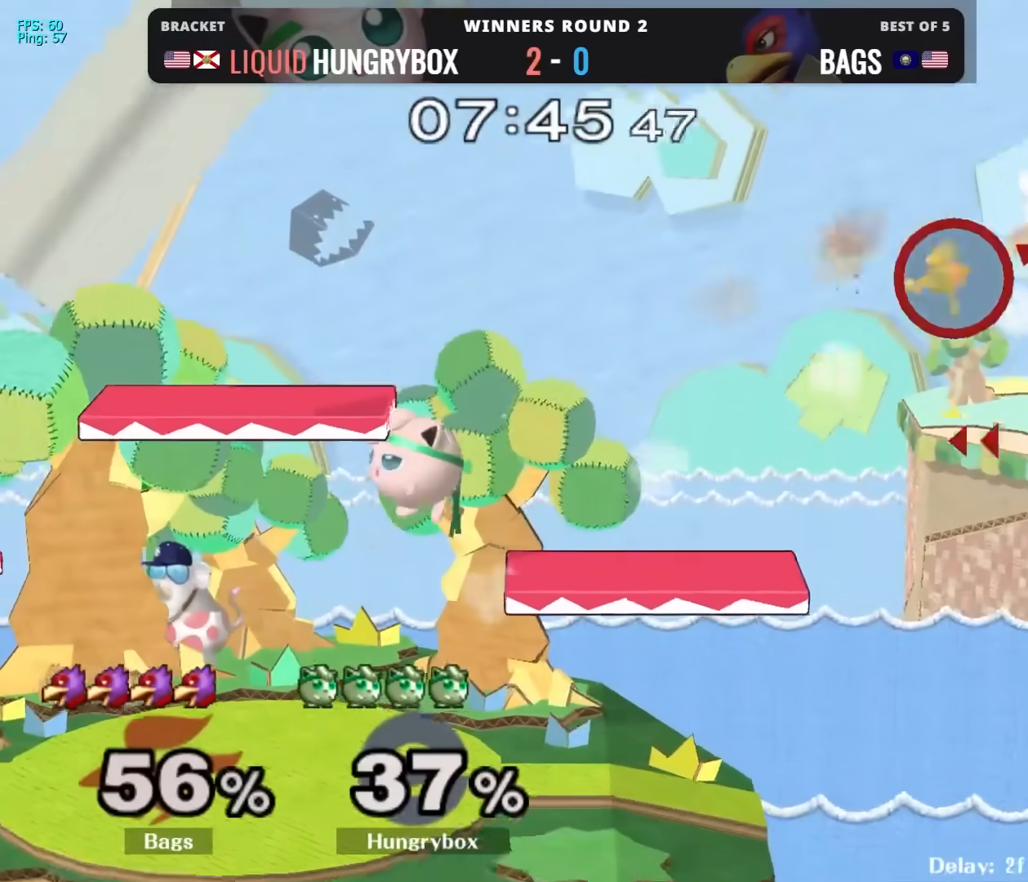
{"buttons": [], "left_stick": "left", "right_stick": "center", "events": [[33, "left_stick", "left"], [100, "left_stick", "down-right"], [150, "left_stick", "left"], [200, "left_stick", "down"], [267, "left_stick", "left"], [317, "left_stick", "down-right"], [417, "left_stick", "right"], [483, "left_stick", "left"]]}
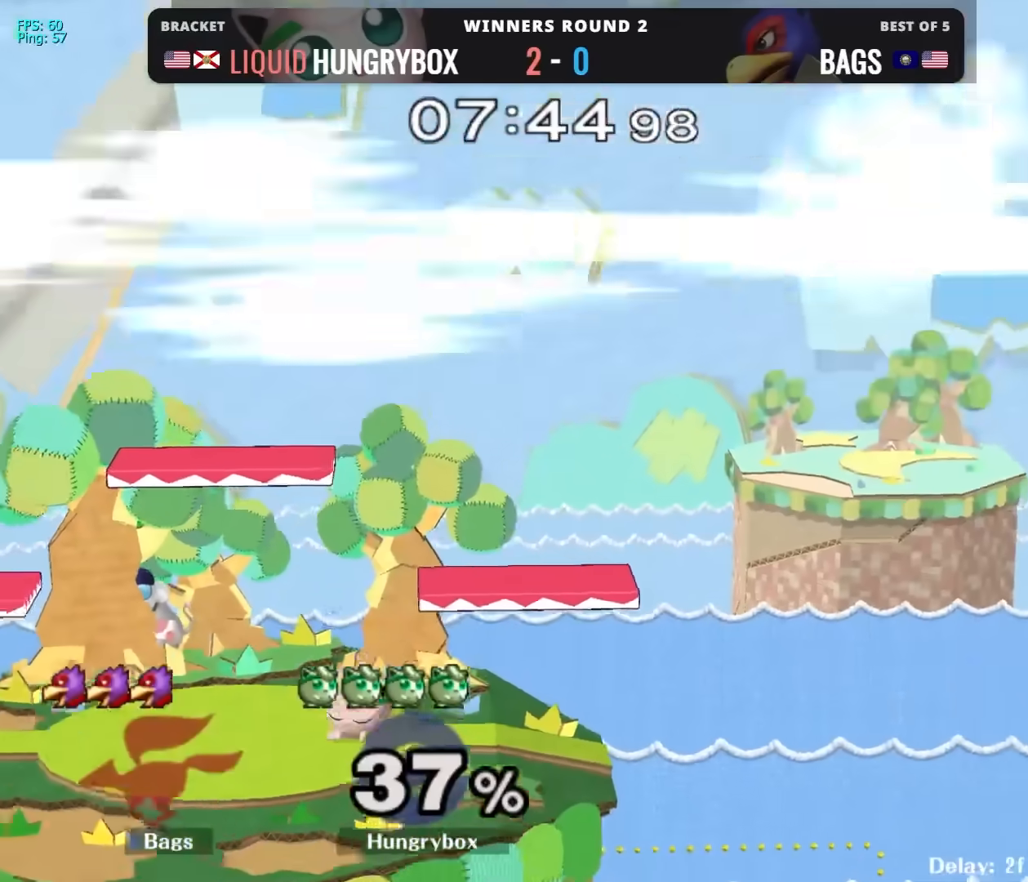
{"buttons": ["Z"], "left_stick": "right", "right_stick": "center", "events": [[33, "left_stick", "right"], [117, "left_stick", "up-right"], [233, "left_stick", "center"], [283, "Z", "down"], [350, "Z", "up"], [383, "Z", "down"], [417, "left_stick", "up-left"], [450, "Z", "up"], [483, "Z", "down"], [483, "left_stick", "right"]]}
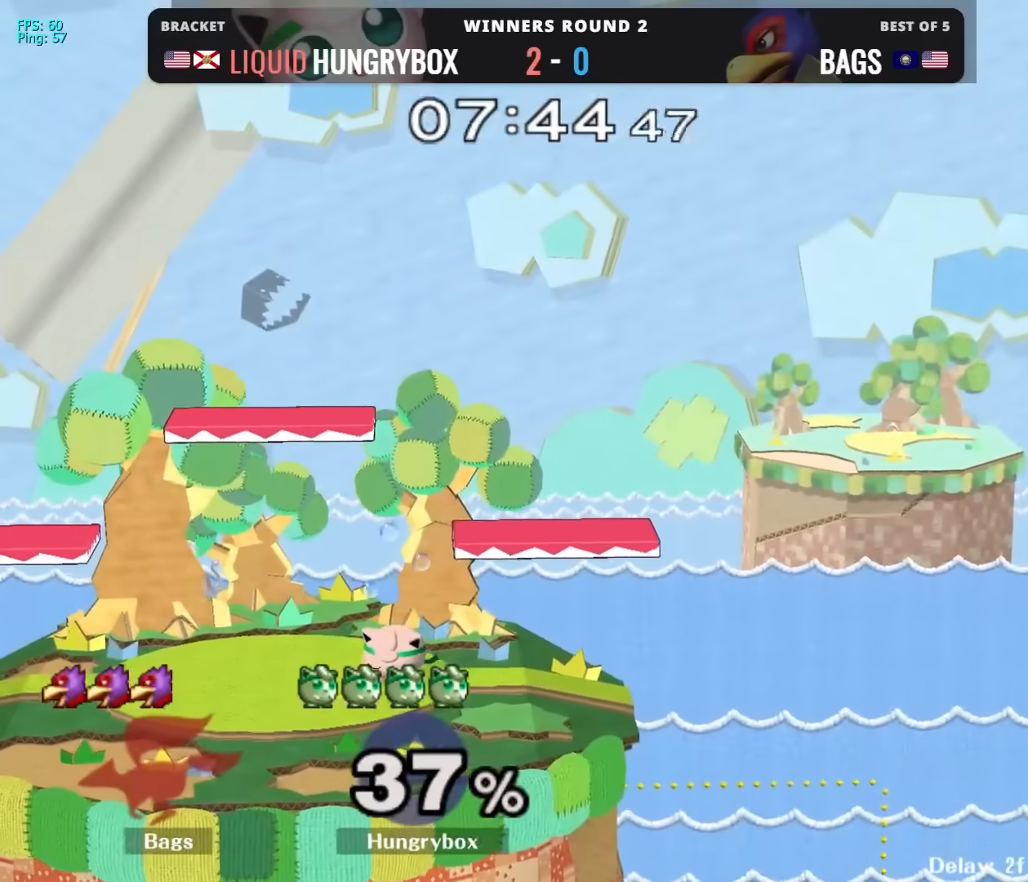
{"buttons": [], "left_stick": "up-right", "right_stick": "center", "events": [[33, "Z", "up"], [33, "left_stick", "down-left"], [100, "left_stick", "down-right"], [150, "left_stick", "down-left"], [200, "Z", "down"], [233, "Z", "up"], [233, "left_stick", "up-right"], [400, "left_stick", "center"], [500, "left_stick", "up-right"]]}
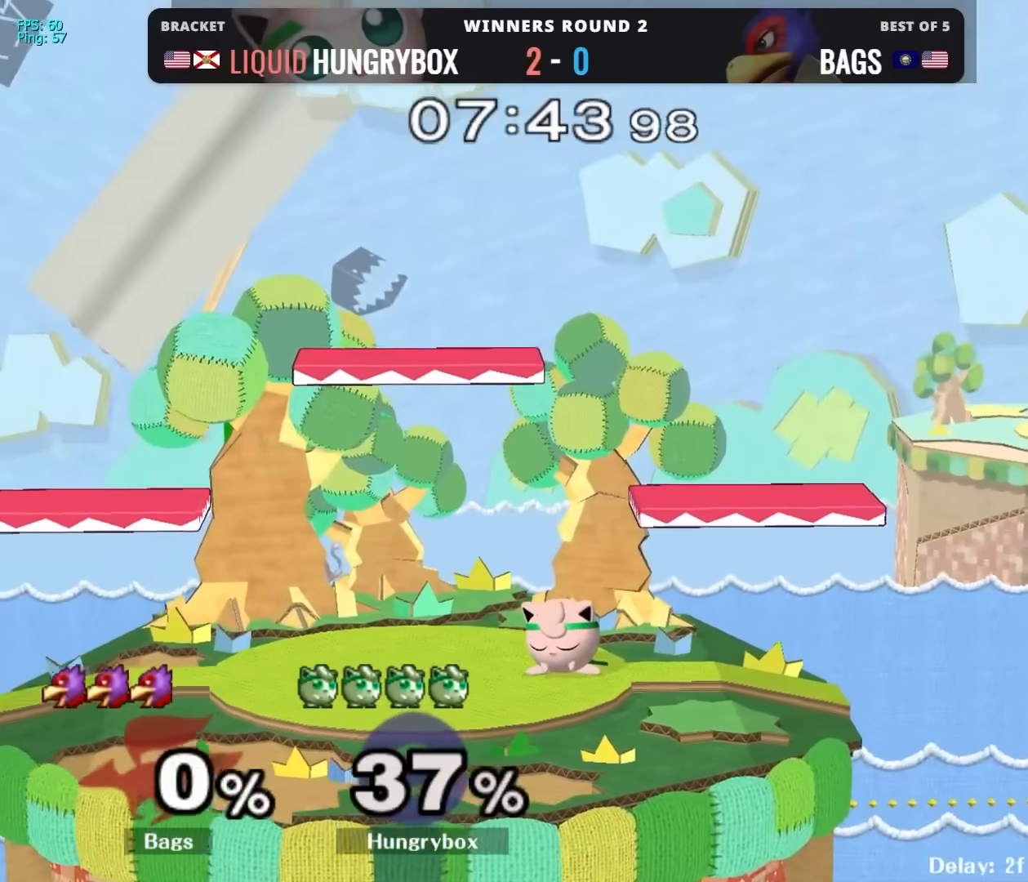
{"buttons": [], "left_stick": "right", "right_stick": "center", "events": [[100, "right_stick", "down"], [150, "right_stick", "center"], [283, "left_stick", "right"], [317, "right_stick", "down-right"], [367, "left_stick", "up-left"], [433, "left_stick", "right"], [433, "right_stick", "center"]]}
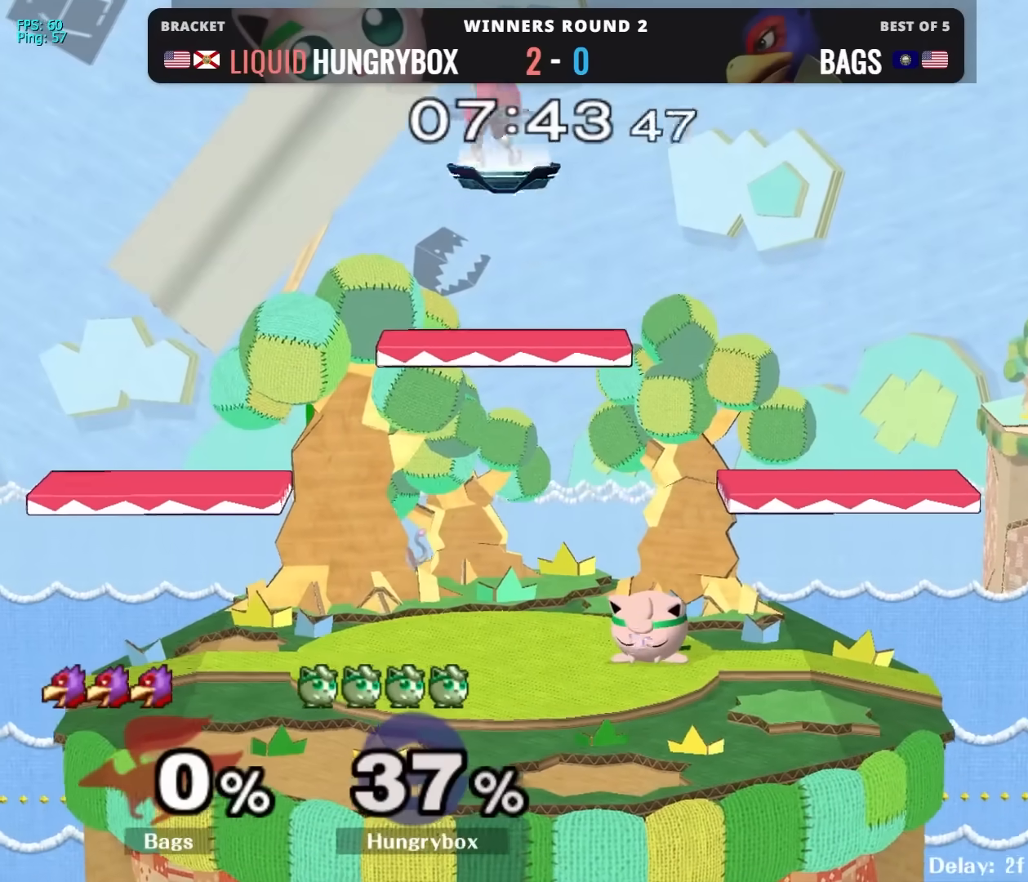
{"buttons": [], "left_stick": "down-right", "right_stick": "down", "events": [[17, "right_stick", "down-right"], [67, "left_stick", "up-right"], [117, "right_stick", "down"], [150, "left_stick", "up-left"], [200, "left_stick", "right"], [283, "left_stick", "left"], [333, "left_stick", "down-right"], [383, "left_stick", "down-left"], [450, "left_stick", "down-right"]]}
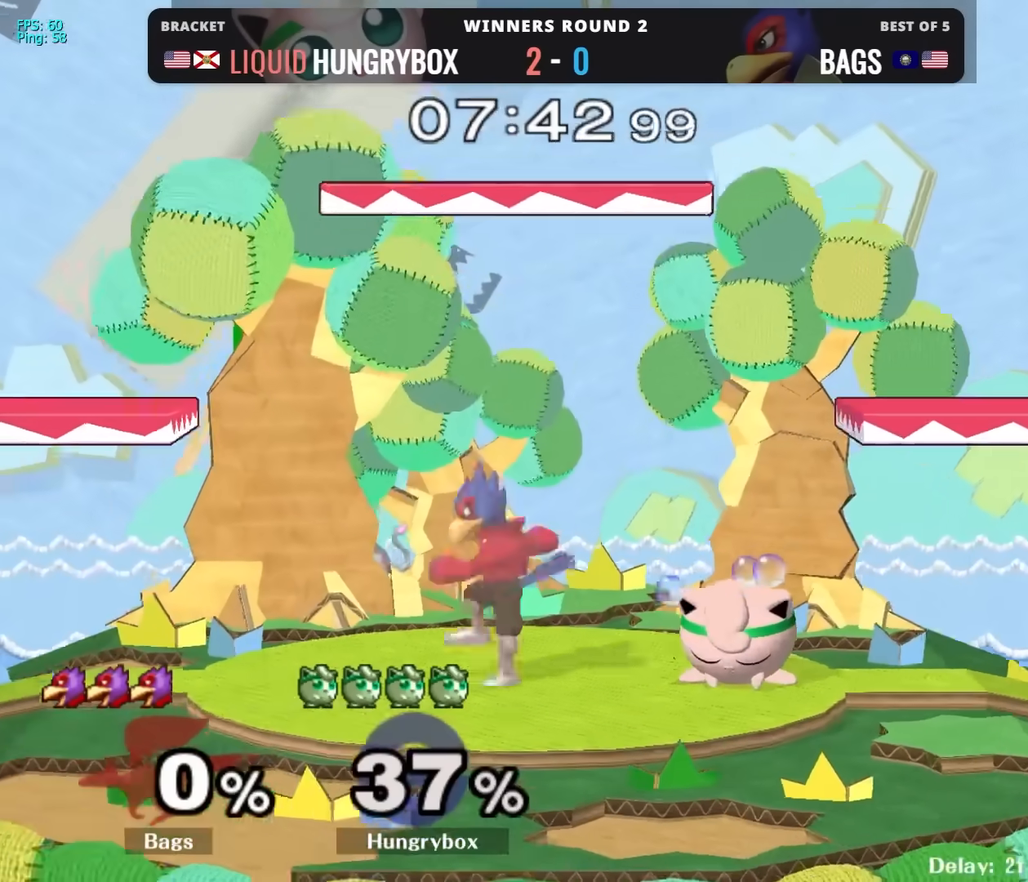
{"buttons": [], "left_stick": "down-right", "right_stick": "down", "events": [[33, "left_stick", "left"], [150, "left_stick", "down-left"], [217, "left_stick", "down-right"], [283, "left_stick", "left"], [500, "left_stick", "down-right"]]}
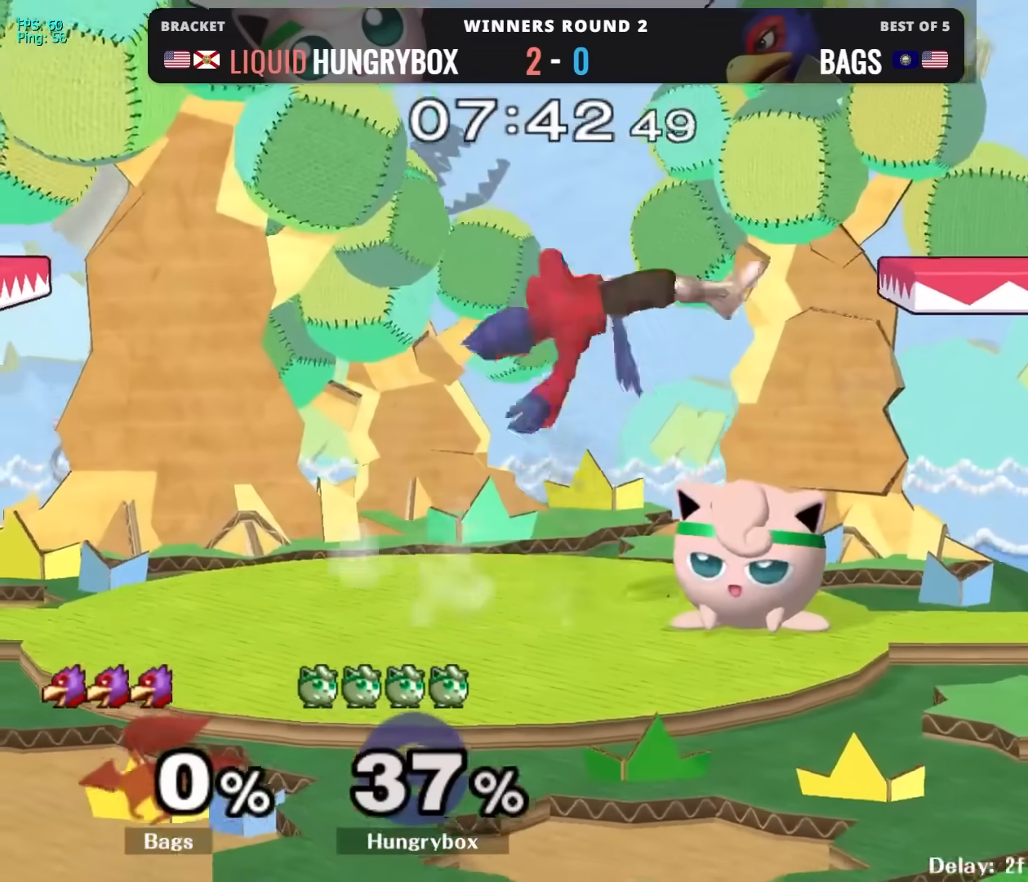
{"buttons": [], "left_stick": "down-right", "right_stick": "center", "events": [[117, "left_stick", "right"], [167, "R1", "down"], [167, "left_stick", "down-left"], [167, "right_stick", "up-left"], [250, "R1", "up"], [283, "right_stick", "center"], [367, "left_stick", "down-right"]]}
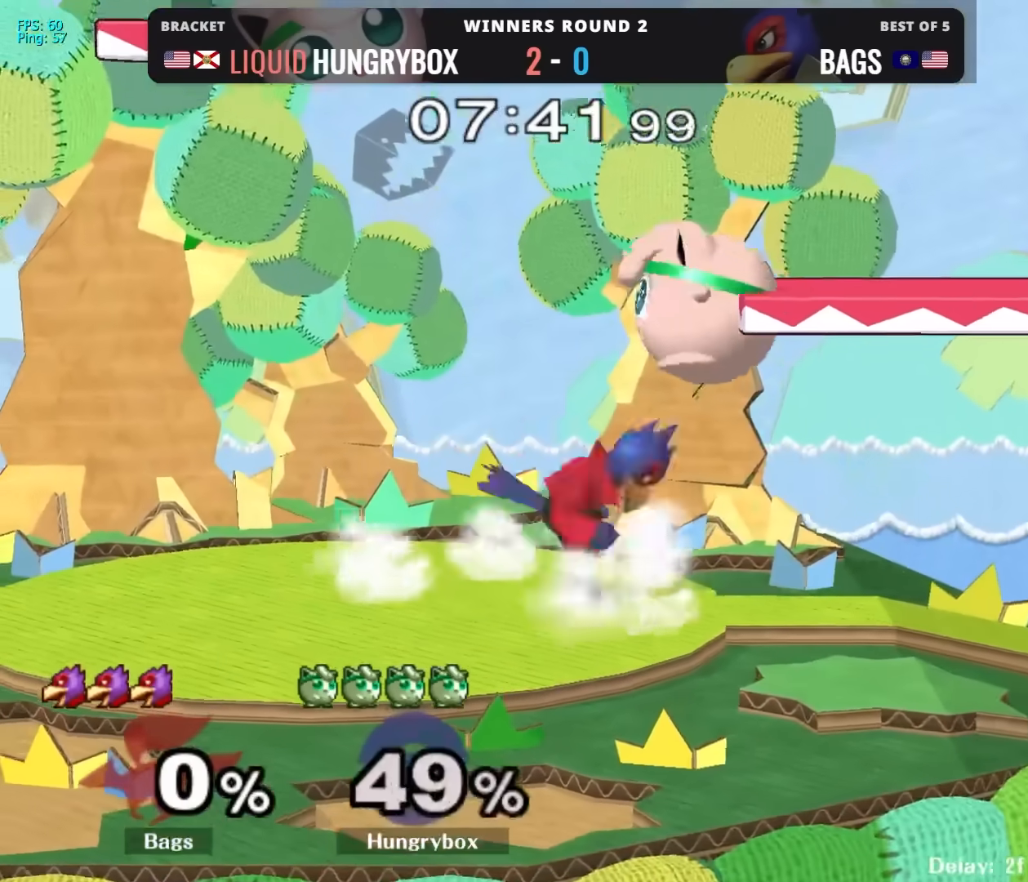
{"buttons": ["R1"], "left_stick": "right", "right_stick": "up-left", "events": [[167, "left_stick", "up-right"], [250, "left_stick", "down"], [333, "left_stick", "up"], [383, "left_stick", "right"], [383, "right_stick", "left"], [433, "R1", "down"], [433, "right_stick", "up-left"]]}
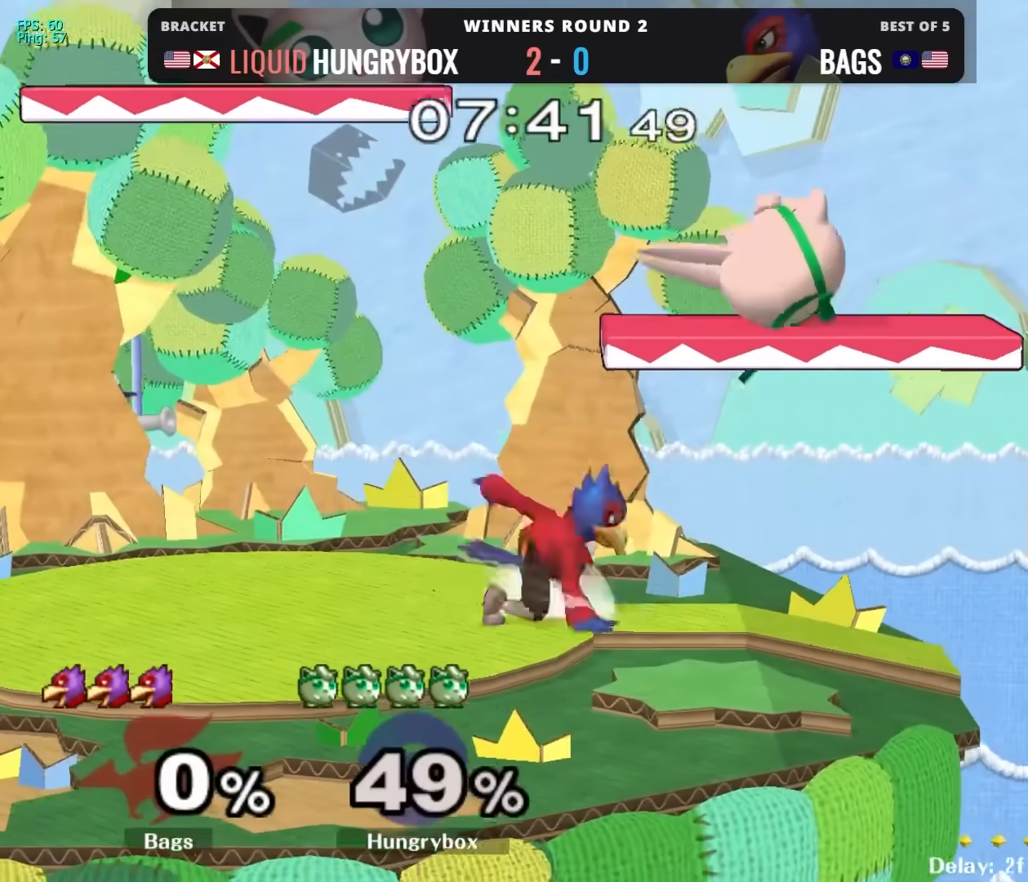
{"buttons": [], "left_stick": "down-left", "right_stick": "center", "events": [[117, "R1", "up"], [167, "right_stick", "center"], [367, "left_stick", "left"], [467, "left_stick", "down-left"]]}
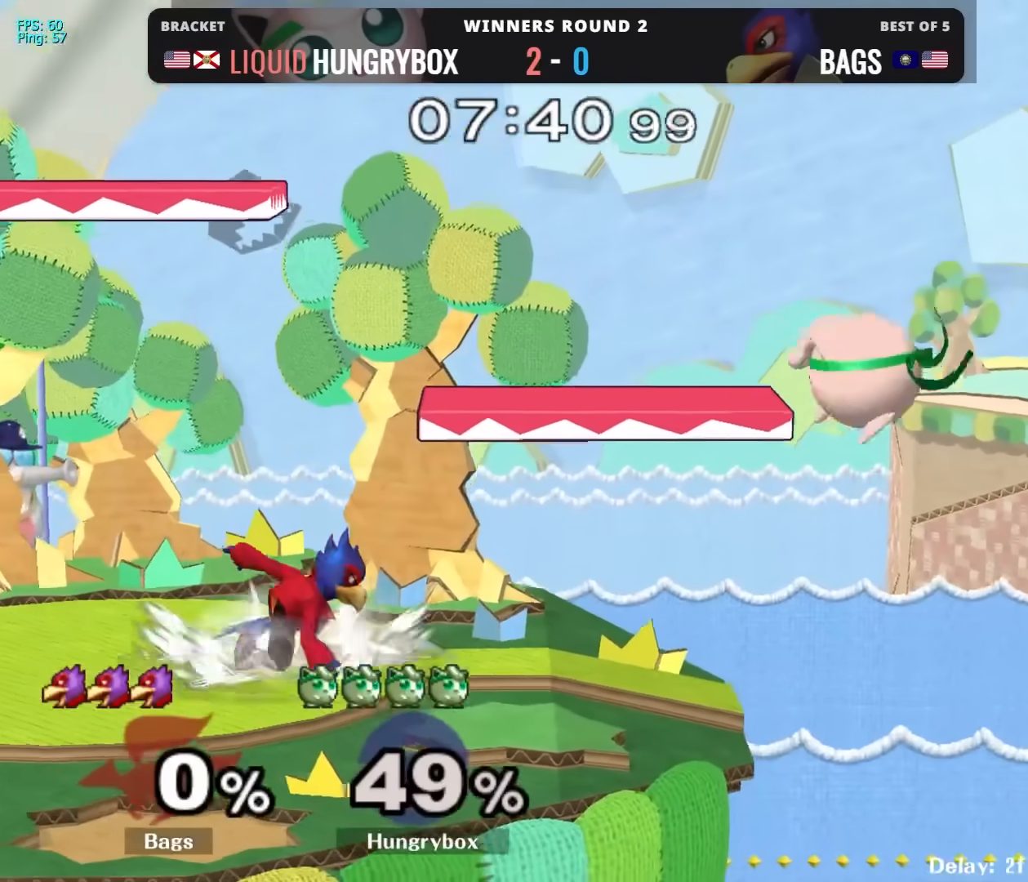
{"buttons": [], "left_stick": "left", "right_stick": "center", "events": [[33, "right_stick", "left"], [50, "left_stick", "left"], [100, "Z", "down"], [150, "Z", "up"], [150, "right_stick", "center"], [200, "left_stick", "down"], [217, "Z", "down"], [317, "Z", "up"], [467, "left_stick", "left"]]}
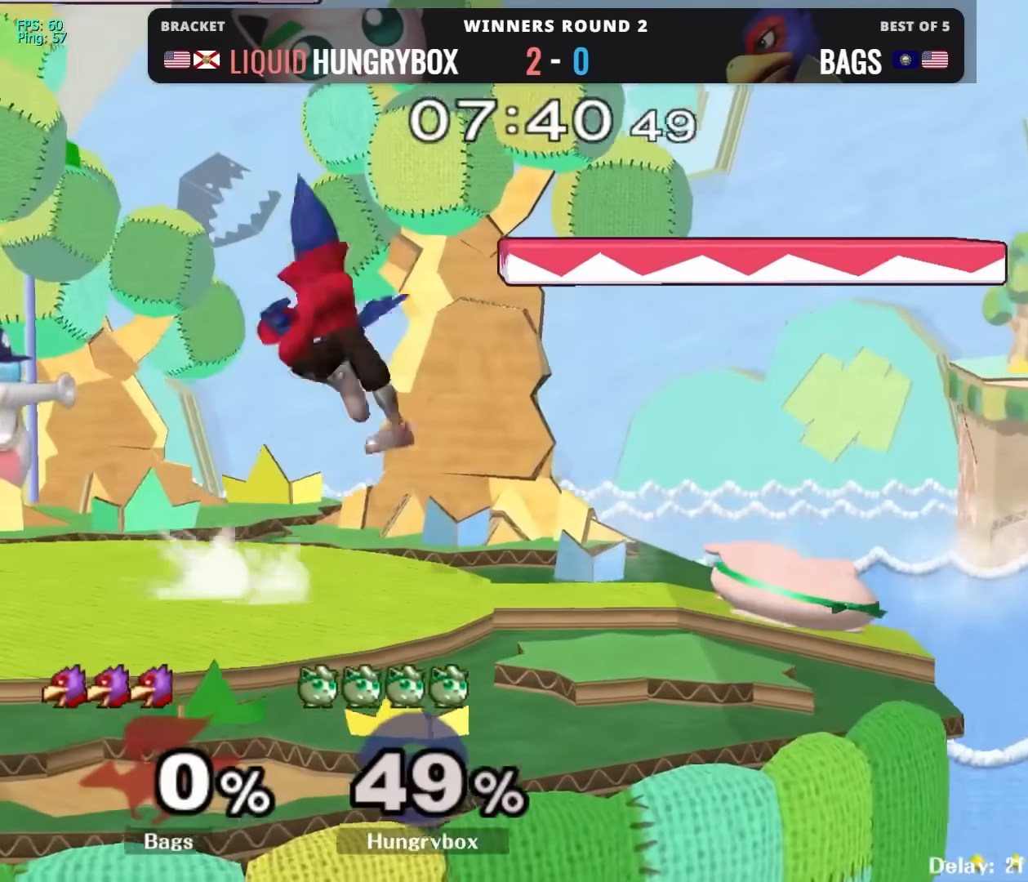
{"buttons": ["R1"], "left_stick": "center", "right_stick": "center", "events": [[167, "R1", "down"], [417, "Z", "down"], [483, "left_stick", "center"], [500, "Z", "up"]]}
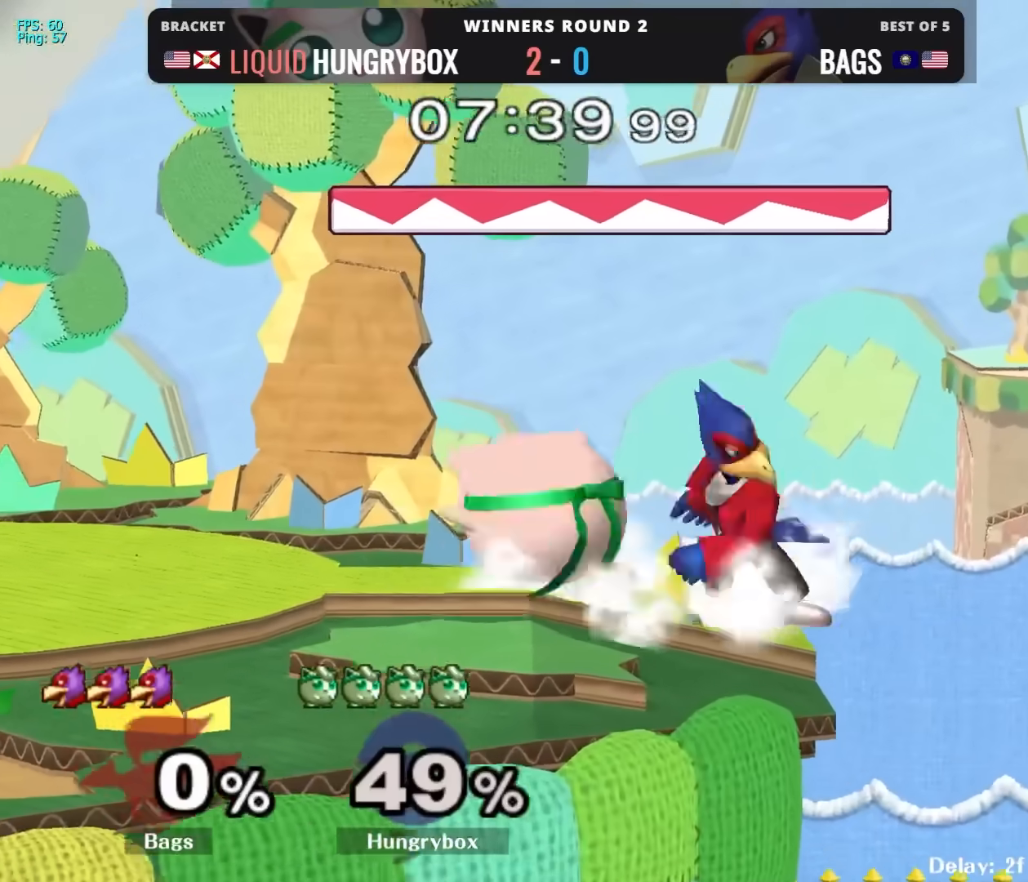
{"buttons": ["R1"], "left_stick": "center", "right_stick": "center", "events": [[50, "left_stick", "up"], [133, "left_stick", "center"], [183, "R1", "up"], [367, "R1", "down"]]}